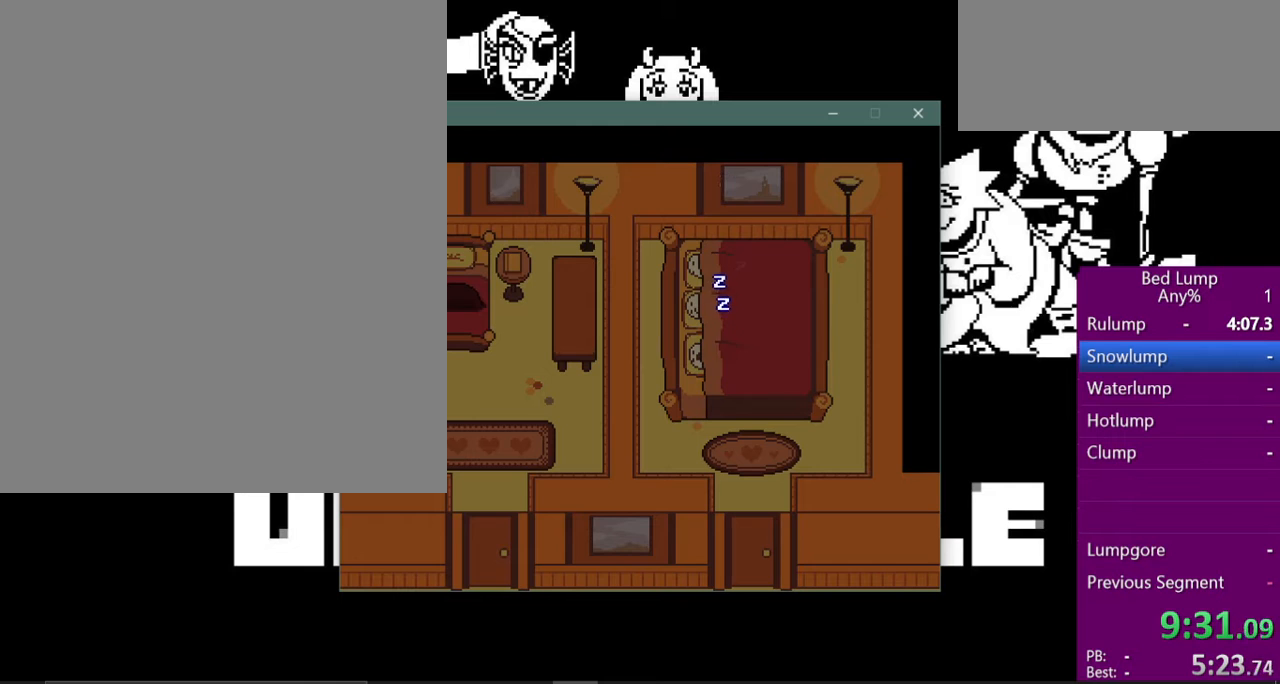
Gameplay with keyboard; each line is a JSON object with the keys held at the frame after it. "events" lists presses ("down") and releases ("up") of "c", "ctrl", "down", "left", "return", "right", "shift", "up", "x" and "z" between this image and that frame as [ms after this image, input, new state], when the widget could be followed in between. No other keys are recorded. Mouse input is not recorded.
{"keys": ["x", "z"], "events": [[67, "shift", "up"], [100, "x", "down"], [133, "return", "down"], [133, "x", "up"], [133, "z", "up"], [200, "shift", "down"], [233, "return", "up"], [233, "z", "down"], [267, "shift", "up"], [267, "x", "down"], [300, "z", "up"], [333, "return", "down"], [333, "x", "up"], [400, "shift", "down"], [433, "return", "up"], [433, "x", "down"], [433, "z", "down"], [467, "shift", "up"]]}
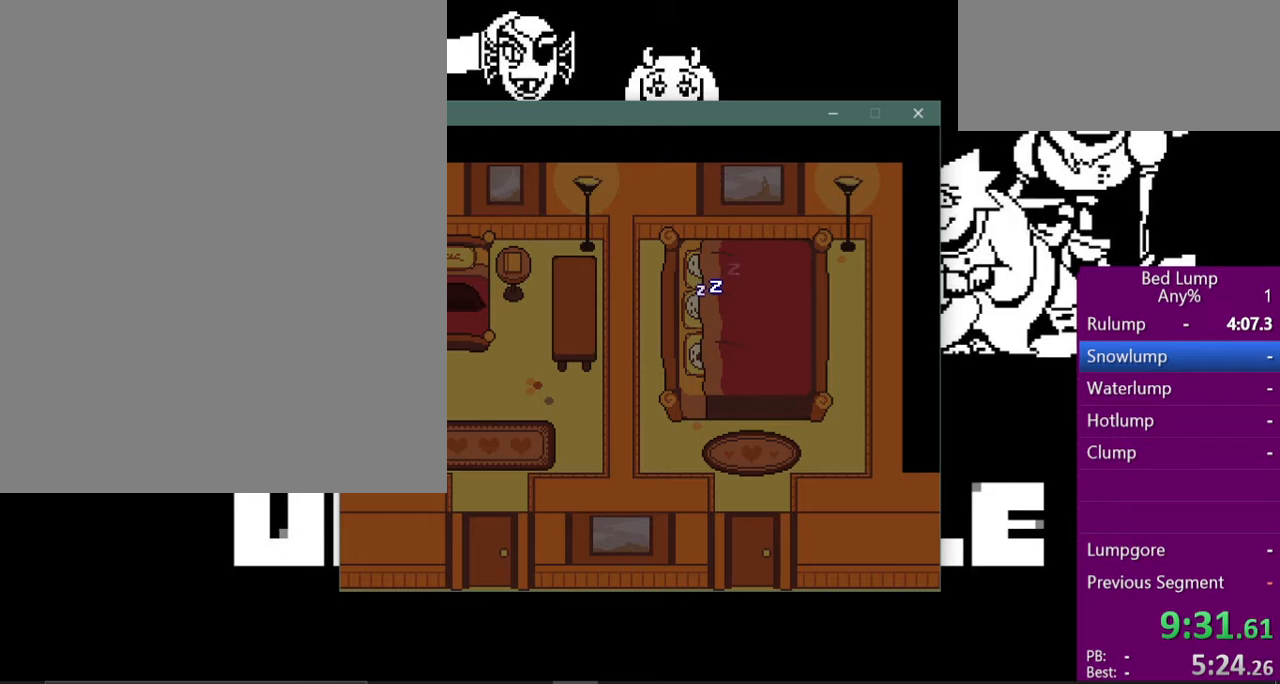
{"keys": ["return"], "events": [[33, "x", "up"], [33, "z", "up"], [67, "return", "down"], [100, "shift", "down"], [133, "return", "up"], [133, "z", "down"], [167, "shift", "up"], [200, "z", "up"], [233, "return", "down"], [333, "shift", "down"], [367, "return", "up"], [367, "z", "down"], [400, "shift", "up"], [400, "x", "down"], [433, "z", "up"], [467, "return", "down"], [467, "x", "up"]]}
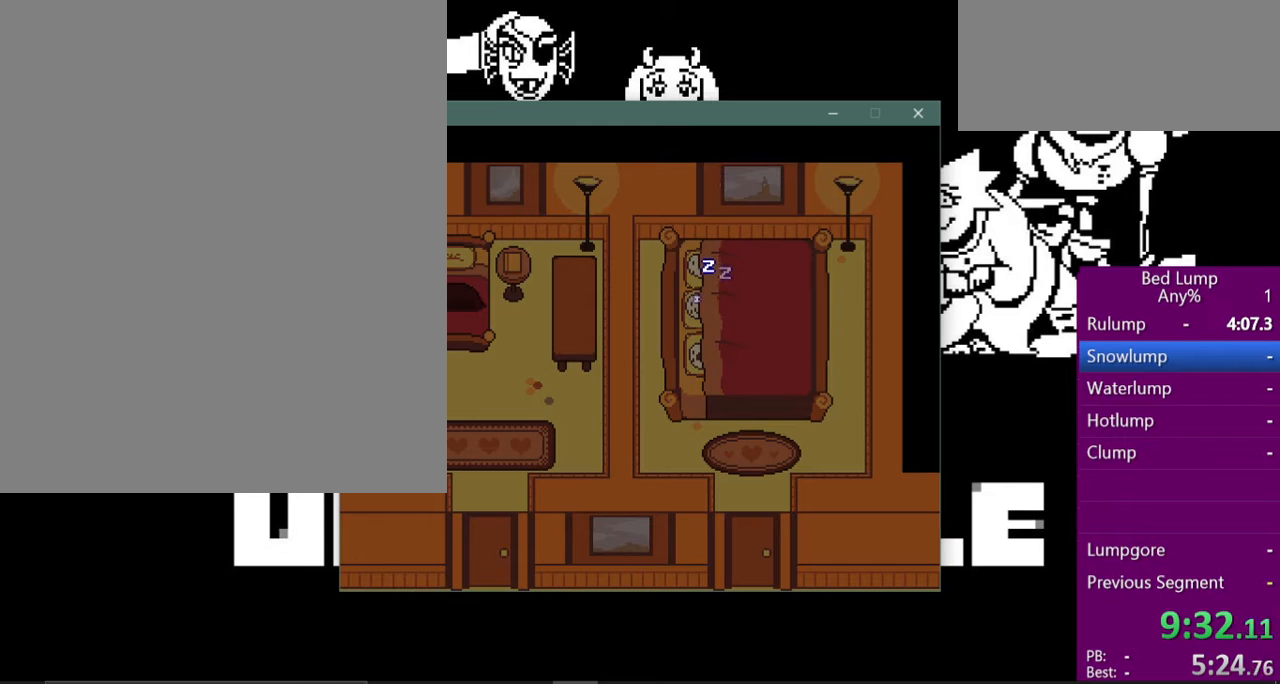
{"keys": ["shift", "x", "z"], "events": [[33, "shift", "down"], [67, "return", "up"], [67, "x", "down"], [67, "z", "down"], [100, "shift", "up"], [133, "x", "up"], [133, "z", "up"], [167, "return", "down"], [233, "shift", "down"], [233, "z", "down"], [267, "return", "up"], [267, "x", "down"], [300, "shift", "up"], [333, "z", "up"], [367, "return", "down"], [367, "x", "up"], [433, "shift", "down"], [500, "return", "up"], [500, "x", "down"], [500, "z", "down"]]}
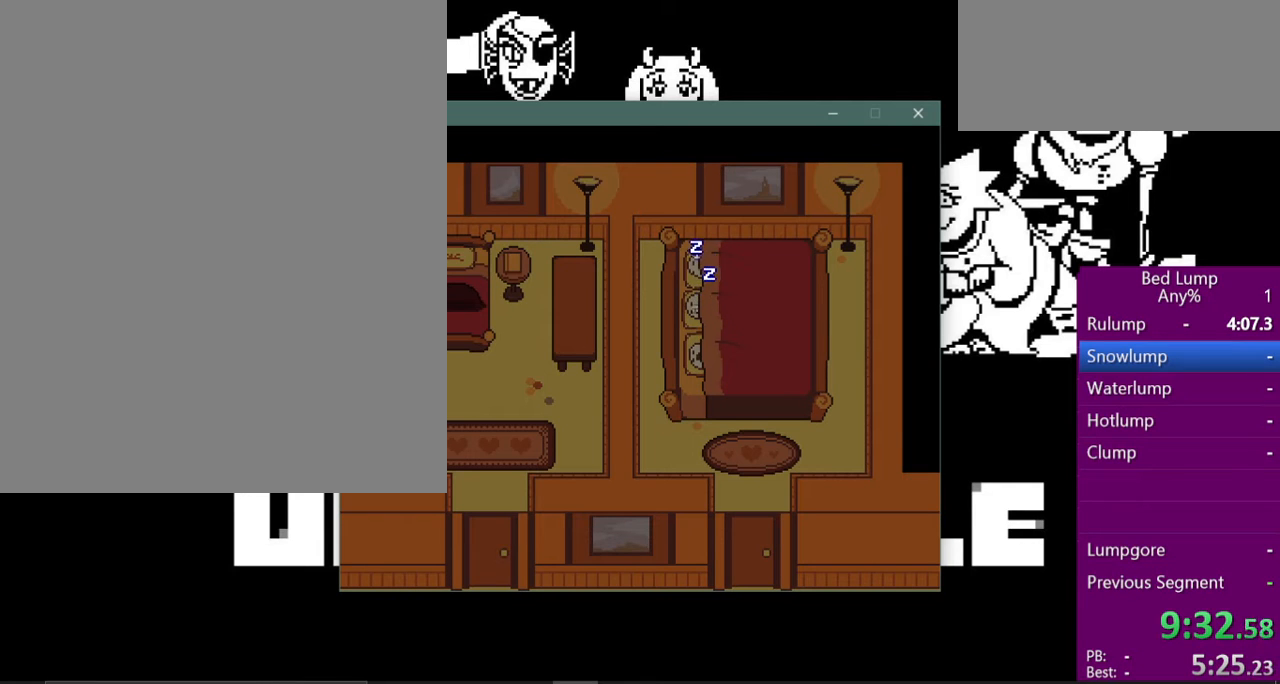
{"keys": ["x", "z"], "events": [[67, "shift", "up"], [100, "return", "down"], [100, "x", "up"], [100, "z", "up"], [200, "shift", "down"], [233, "return", "up"], [233, "z", "down"], [267, "shift", "up"], [267, "x", "down"], [300, "z", "up"], [333, "return", "down"], [333, "x", "up"], [400, "shift", "down"], [467, "return", "up"], [467, "x", "down"], [467, "z", "down"], [500, "shift", "up"]]}
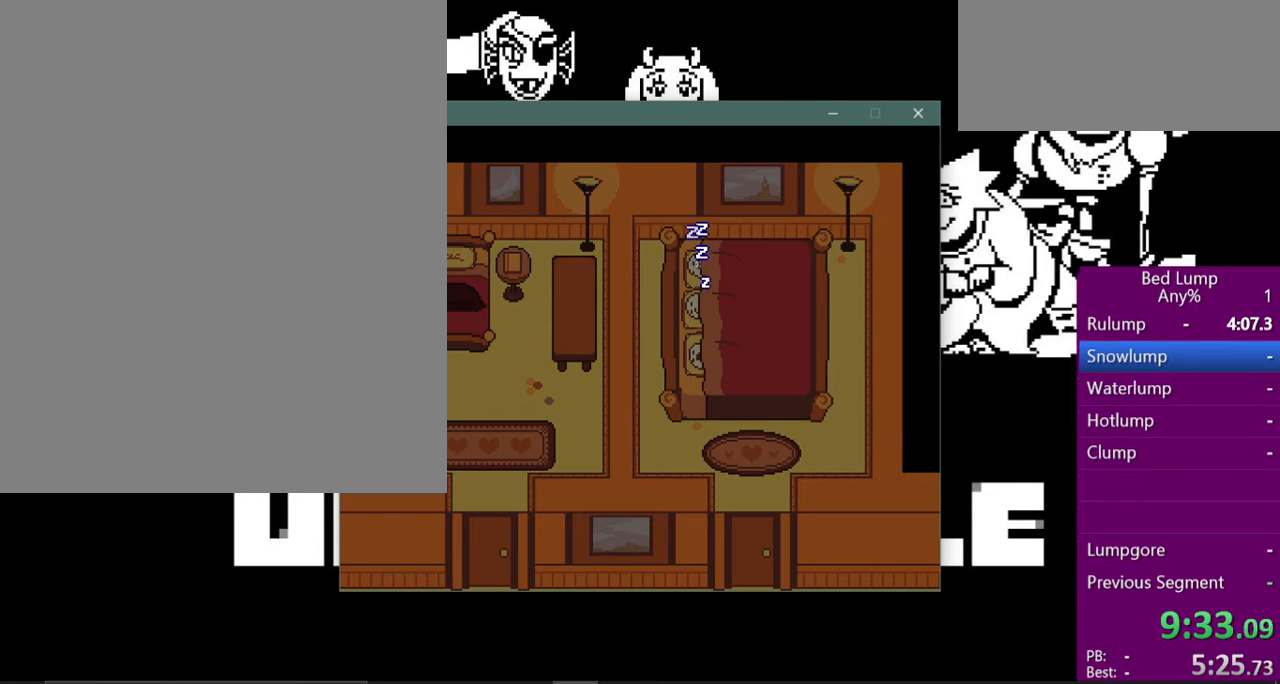
{"keys": ["x", "z"], "events": [[33, "return", "down"], [33, "x", "up"], [33, "z", "up"], [133, "shift", "down"], [167, "return", "up"], [167, "z", "down"], [200, "shift", "up"], [233, "x", "down"], [267, "return", "down"], [267, "x", "up"], [267, "z", "up"], [333, "shift", "down"], [400, "return", "up"], [433, "shift", "up"], [433, "z", "down"], [467, "x", "down"]]}
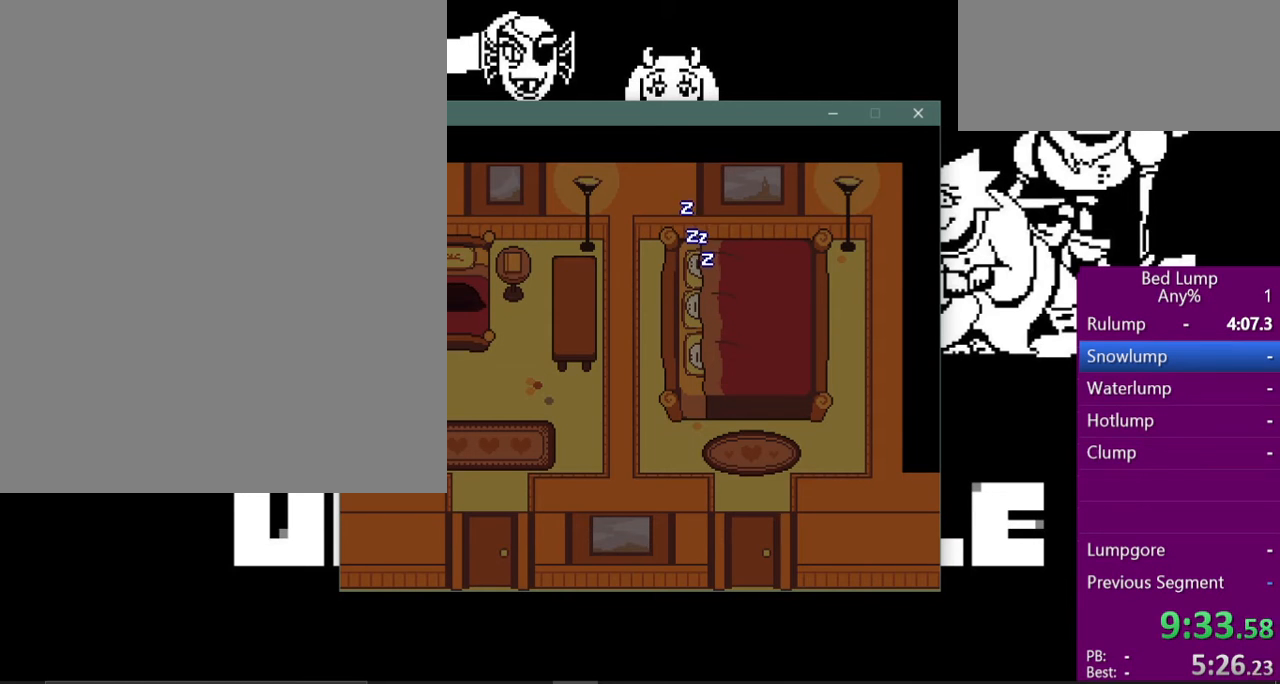
{"keys": ["x", "z"], "events": [[33, "return", "down"], [33, "z", "up"], [67, "shift", "down"], [67, "x", "up"], [133, "return", "up"], [200, "shift", "up"], [233, "x", "down"], [233, "z", "down"], [300, "return", "down"], [300, "x", "up"], [333, "z", "up"], [367, "shift", "down"], [433, "return", "up"], [433, "z", "down"], [467, "shift", "up"], [467, "x", "down"]]}
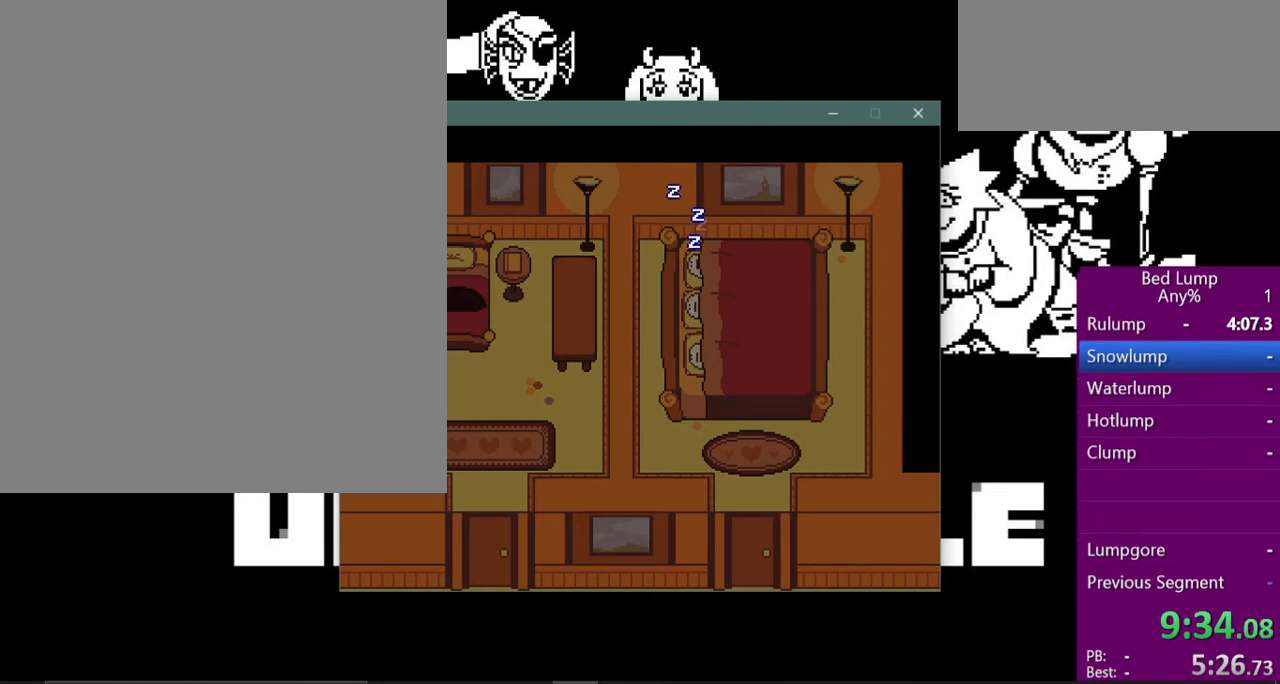
{"keys": ["x", "z"], "events": [[33, "return", "down"], [33, "x", "up"], [33, "z", "up"], [100, "shift", "down"], [167, "return", "up"], [200, "shift", "up"], [267, "x", "down"], [267, "z", "down"], [333, "return", "down"], [333, "x", "up"], [333, "z", "up"], [400, "shift", "down"], [467, "return", "up"], [467, "z", "down"], [500, "shift", "up"], [500, "x", "down"]]}
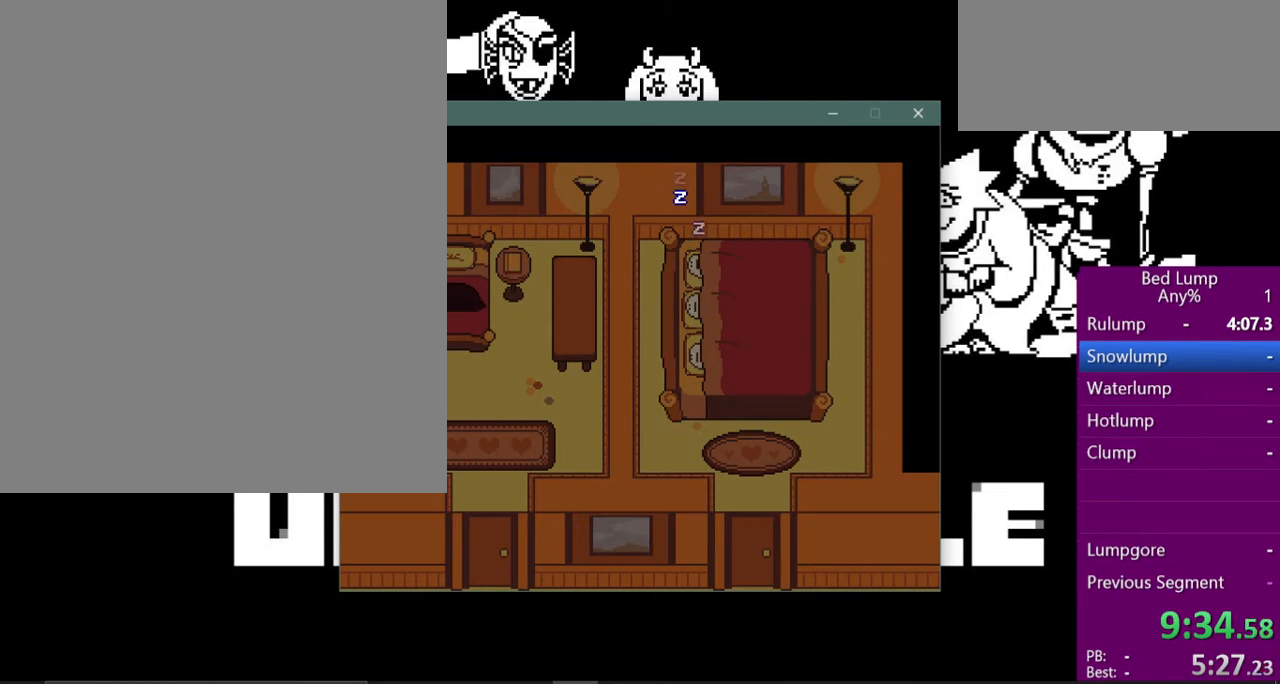
{"keys": ["x", "z"], "events": [[67, "x", "up"], [67, "z", "up"], [100, "return", "down"], [133, "shift", "down"], [200, "return", "up"], [233, "shift", "up"], [233, "x", "down"], [233, "z", "down"], [300, "return", "down"], [300, "x", "up"], [333, "z", "up"], [367, "shift", "down"], [433, "return", "up"], [433, "shift", "up"], [467, "x", "down"], [467, "z", "down"]]}
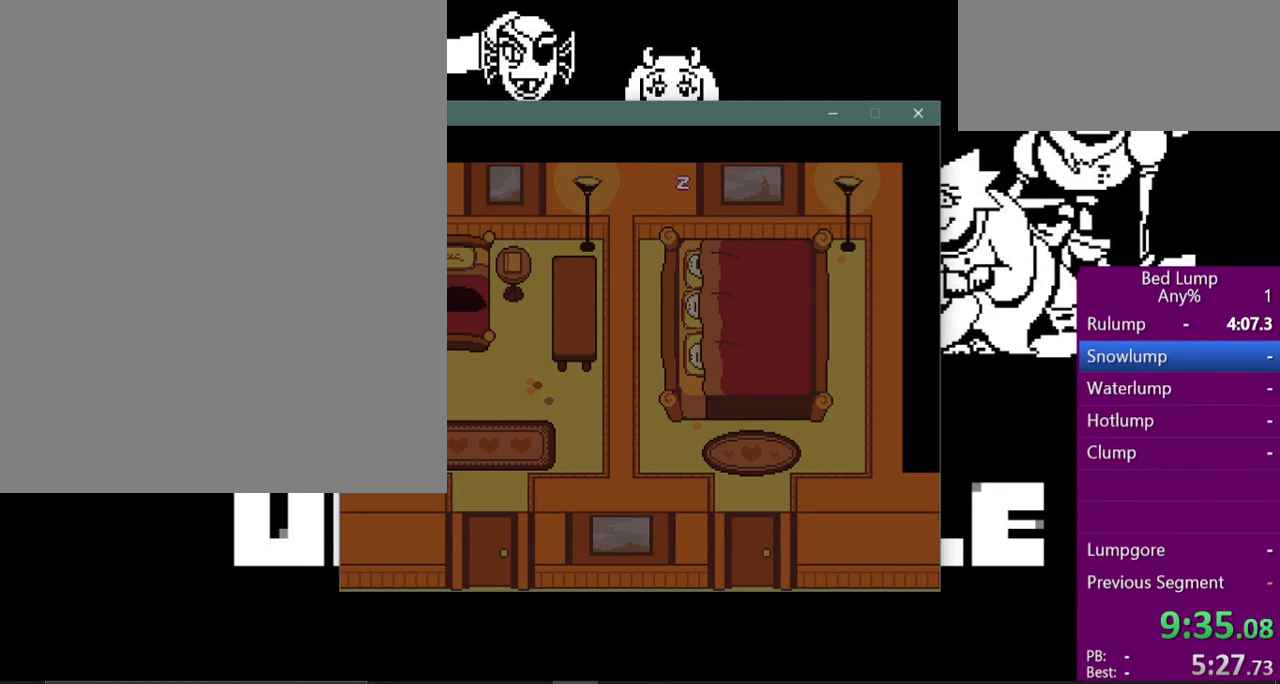
{"keys": [], "events": [[33, "x", "up"], [33, "z", "up"]]}
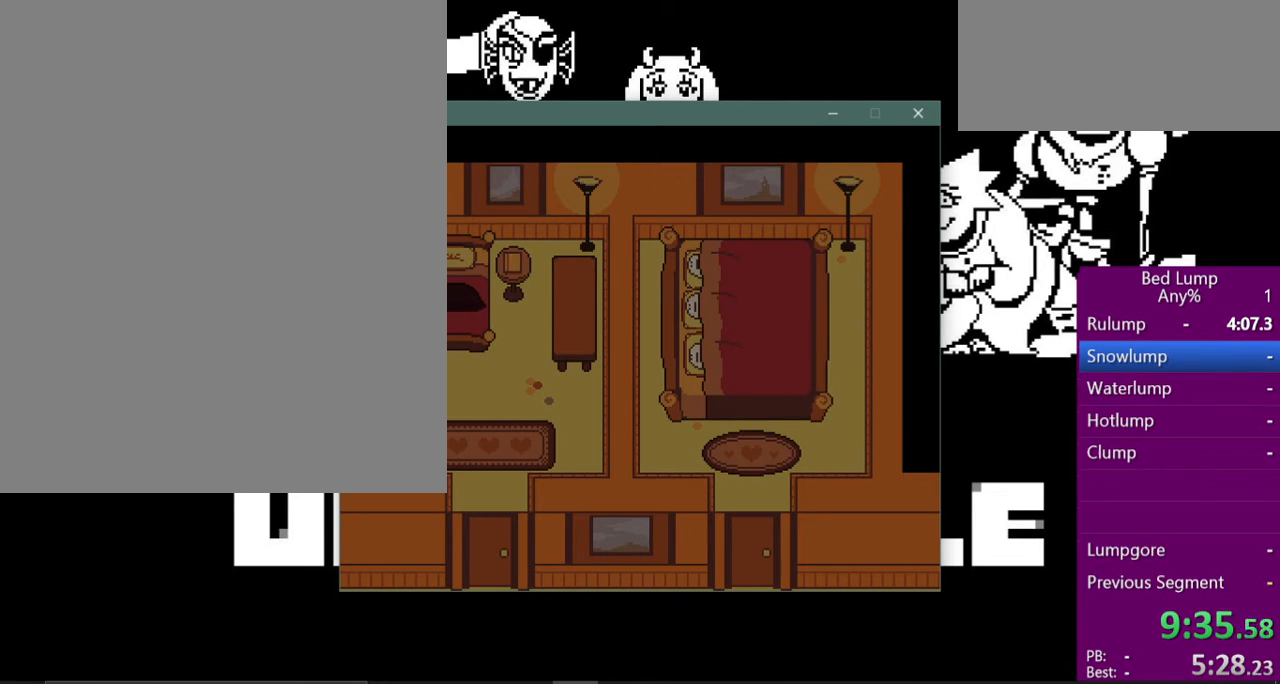
{"keys": [], "events": []}
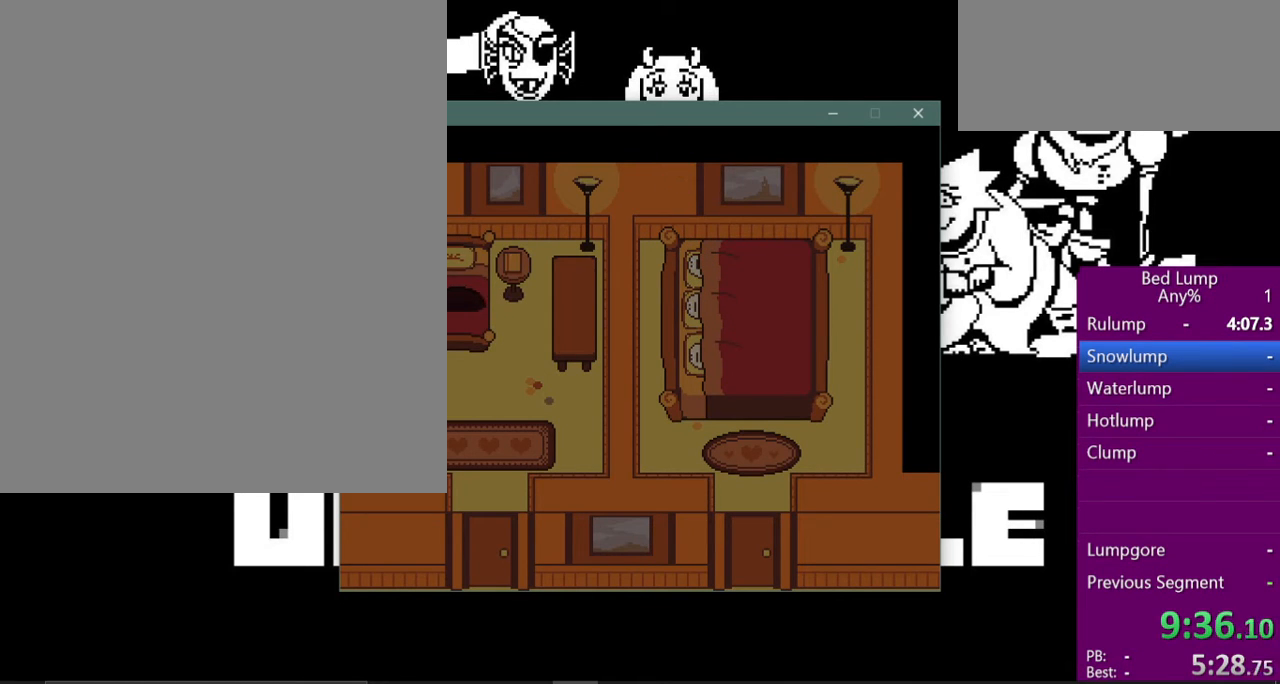
{"keys": [], "events": []}
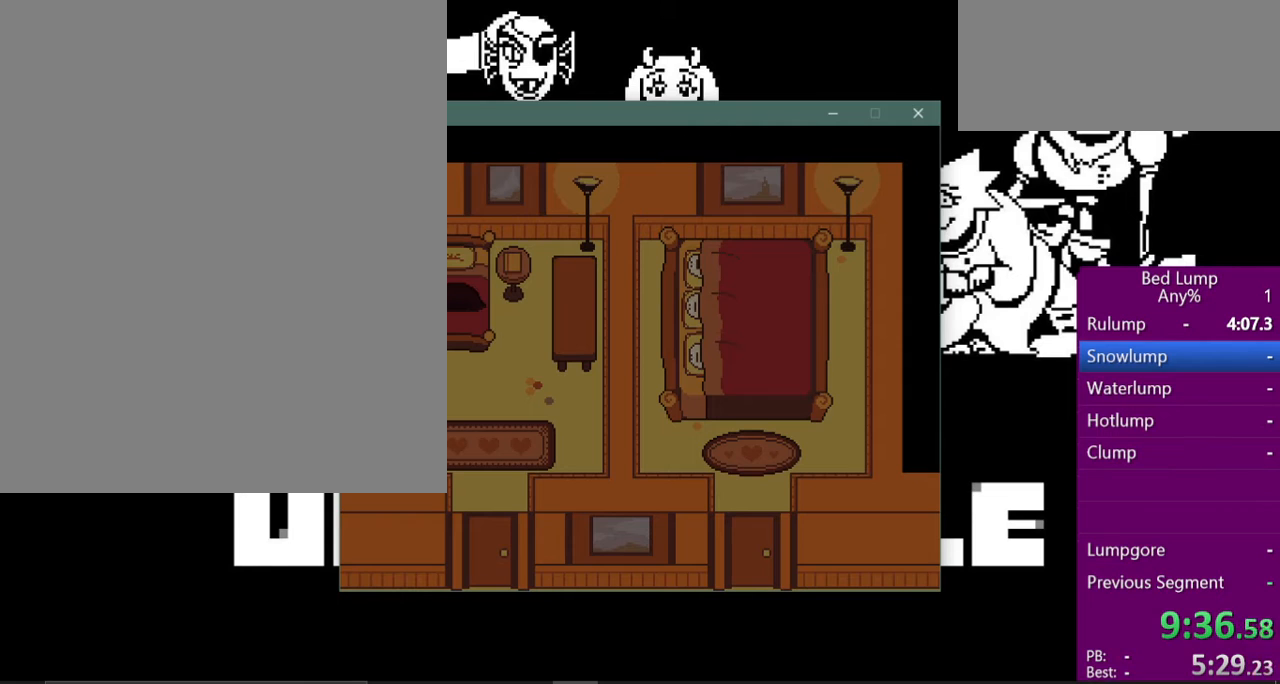
{"keys": [], "events": []}
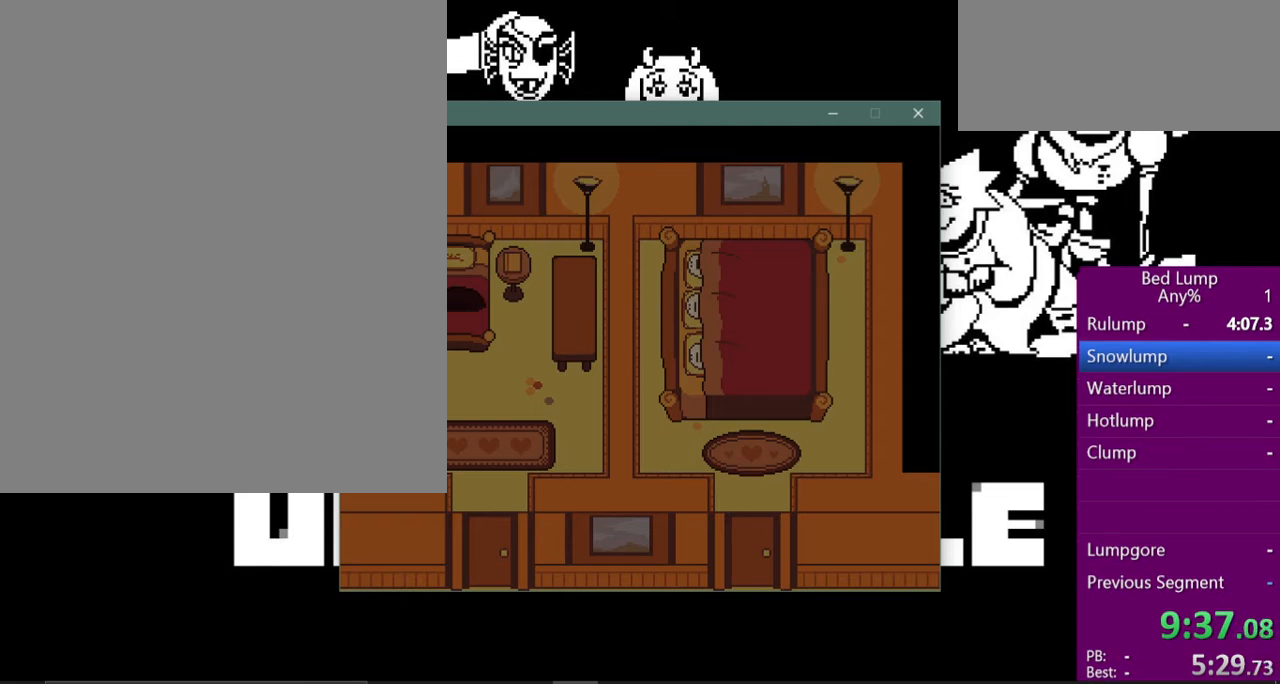
{"keys": [], "events": []}
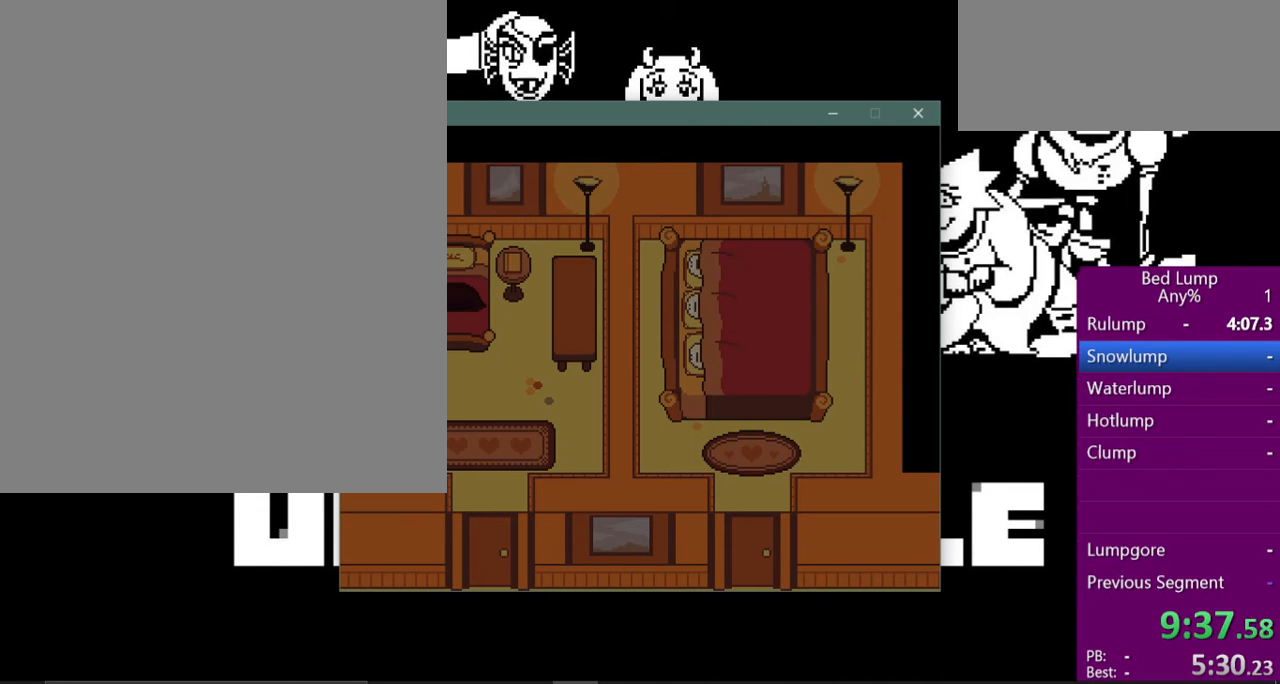
{"keys": [], "events": []}
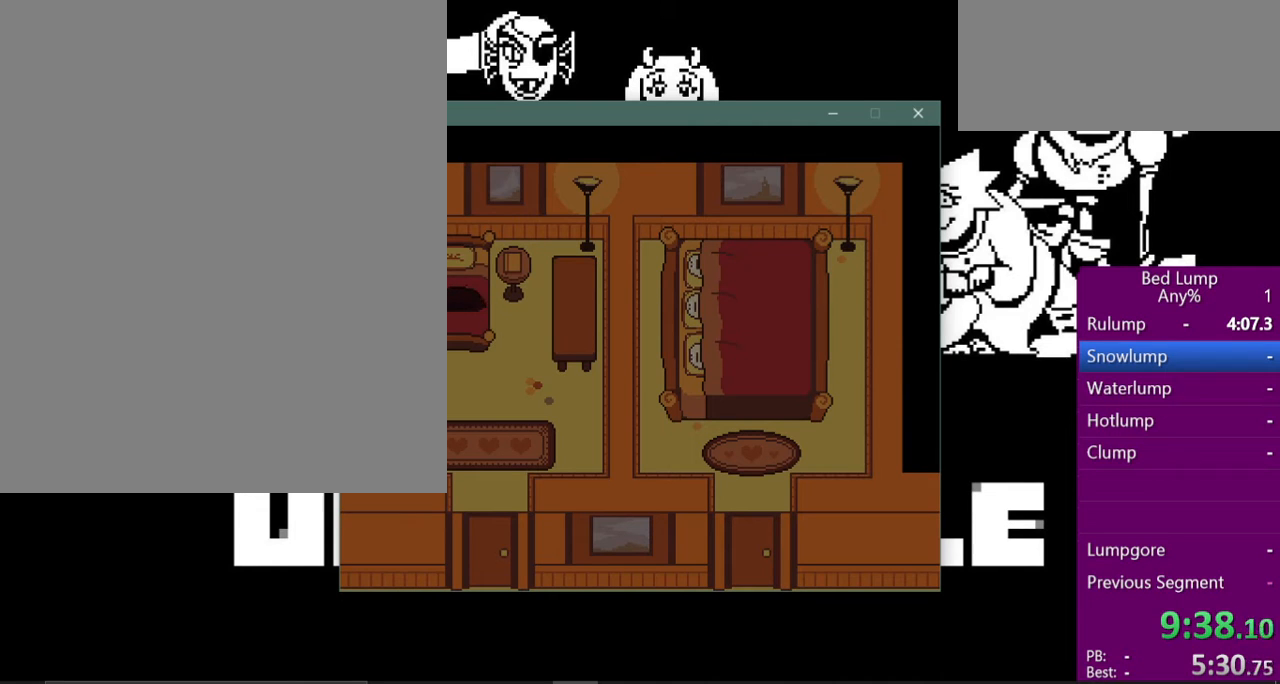
{"keys": [], "events": []}
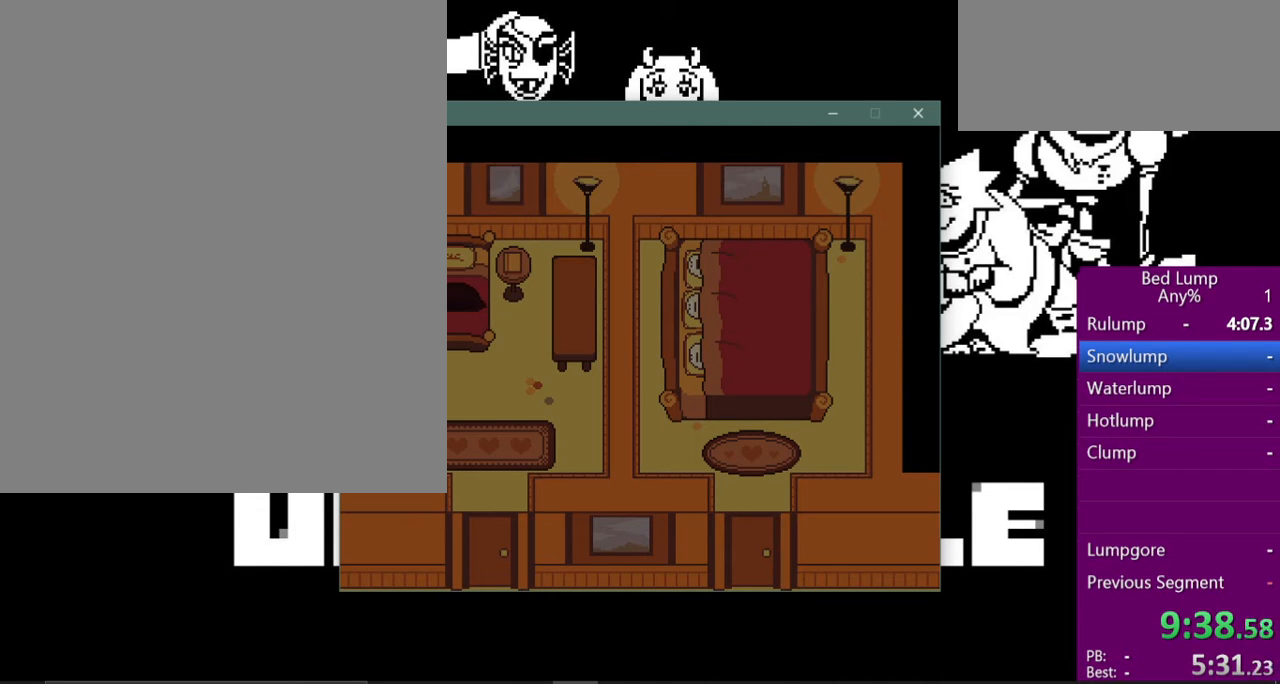
{"keys": [], "events": []}
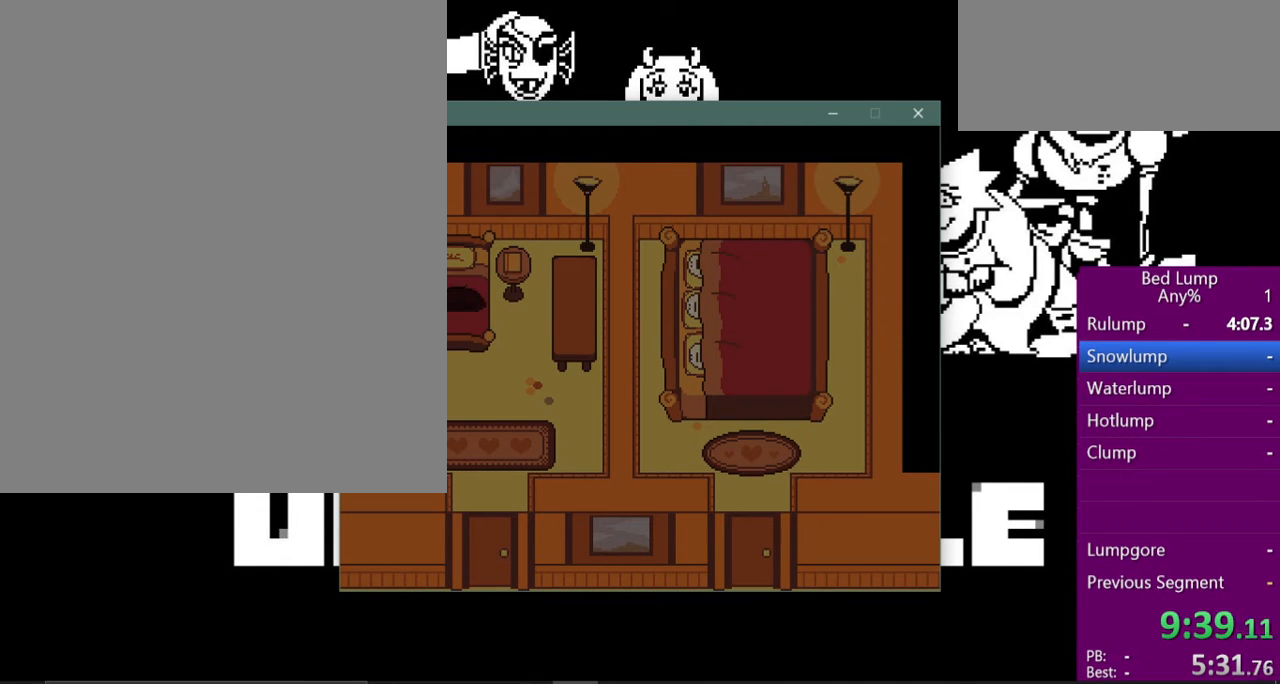
{"keys": [], "events": []}
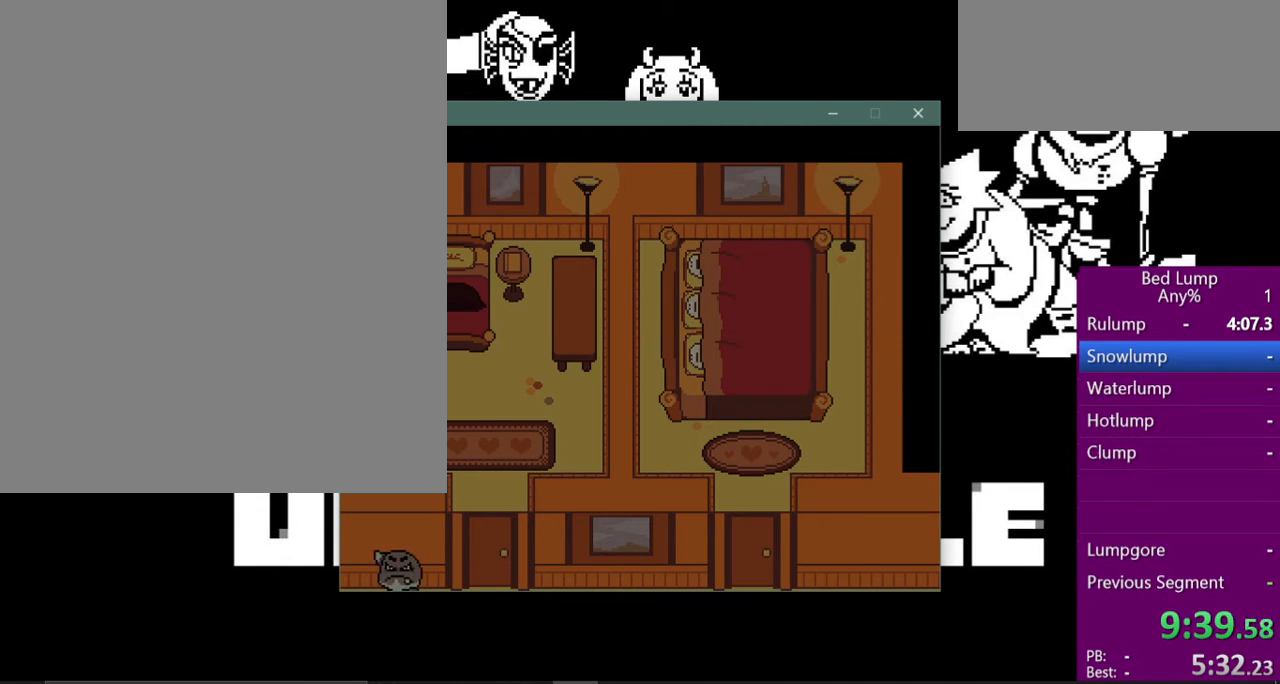
{"keys": [], "events": []}
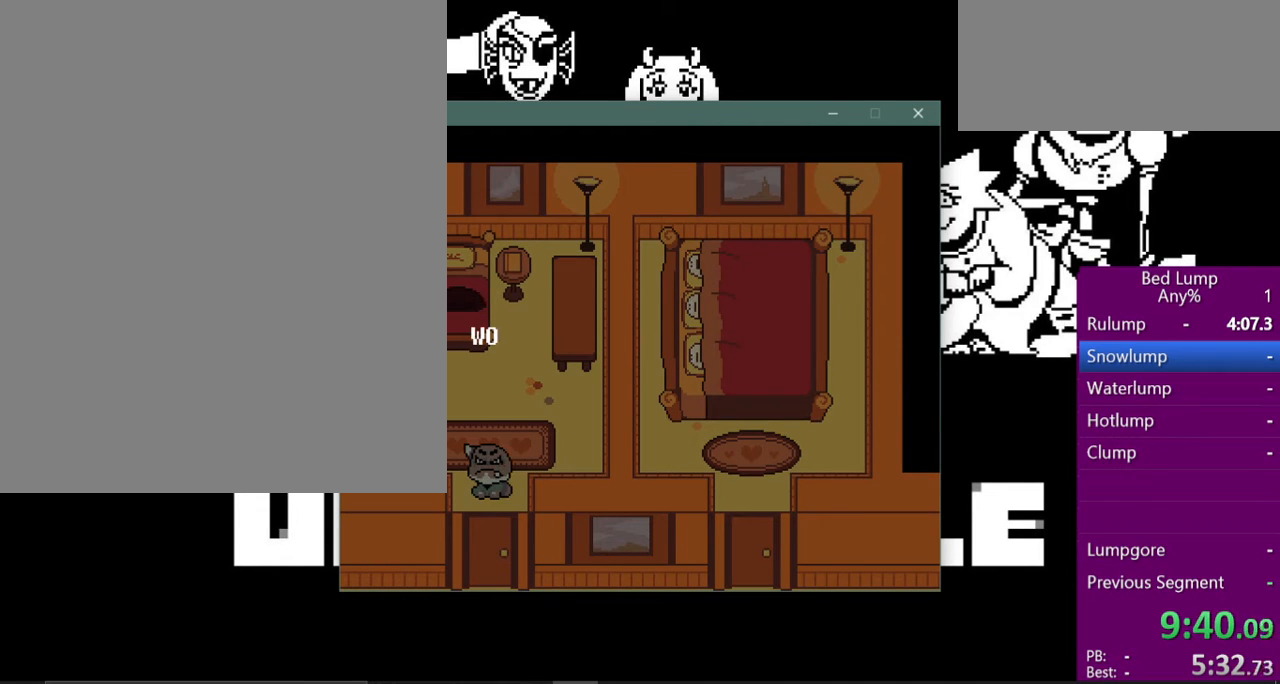
{"keys": [], "events": []}
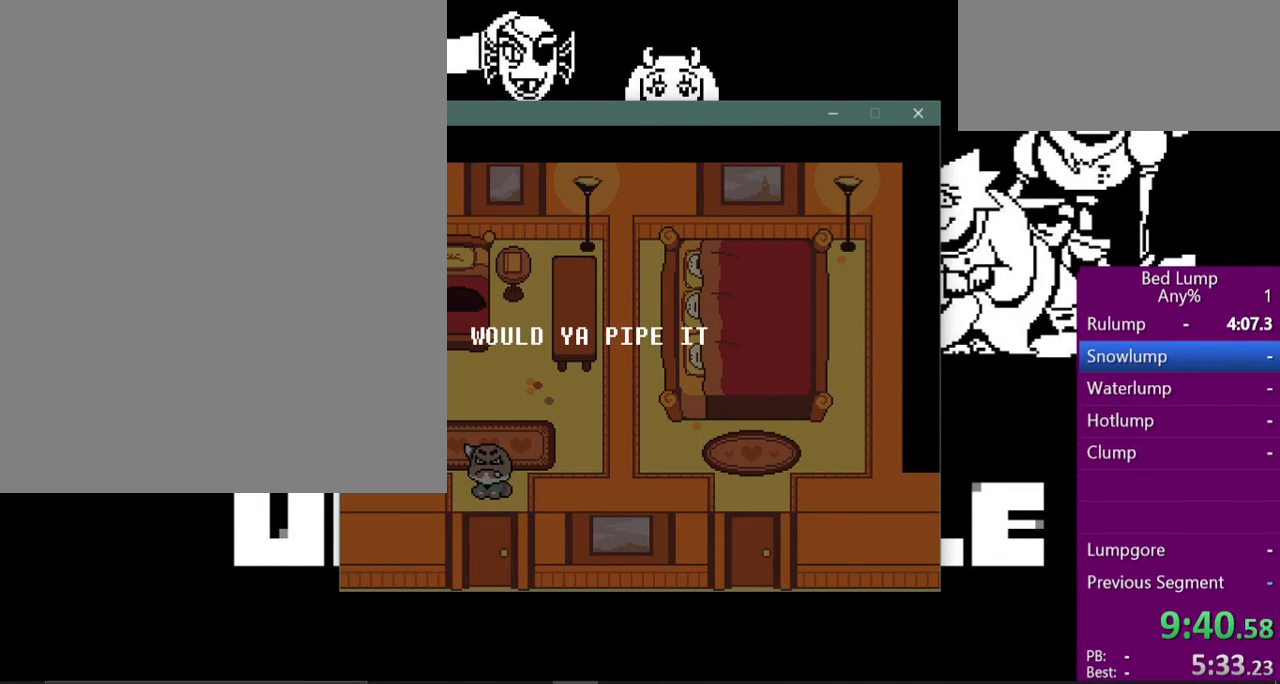
{"keys": ["z"], "events": [[400, "x", "down"], [500, "x", "up"], [500, "z", "down"]]}
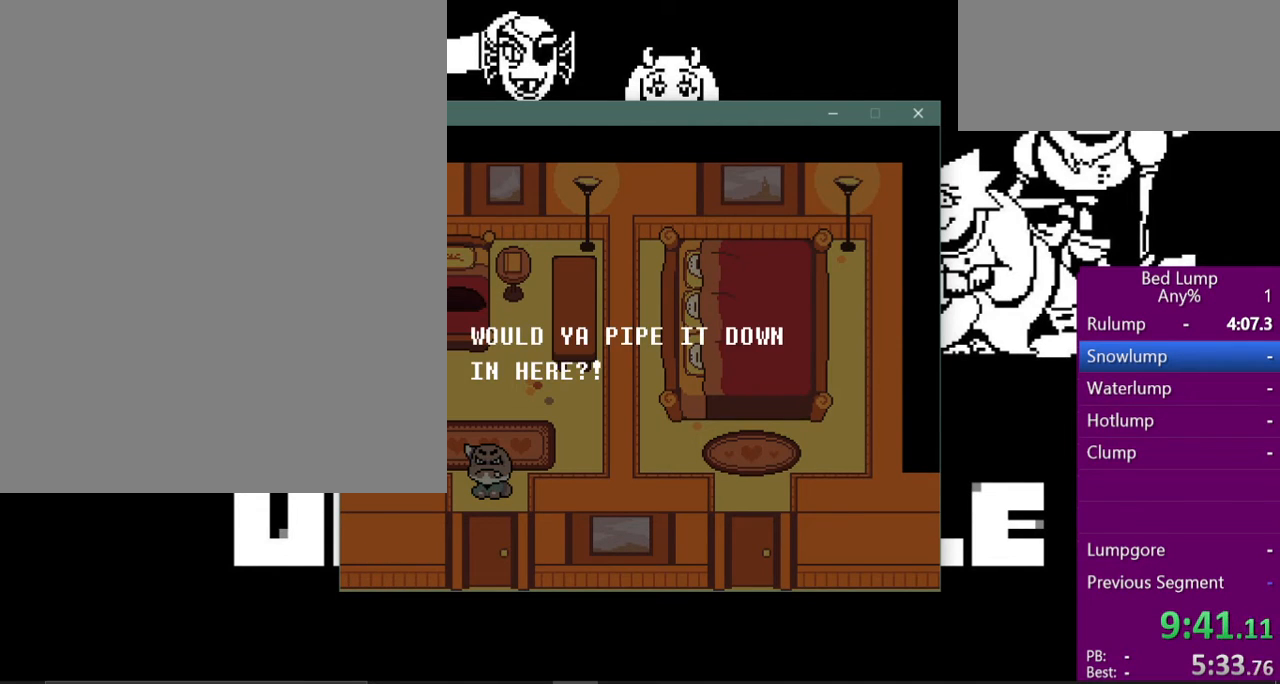
{"keys": [], "events": [[167, "z", "up"]]}
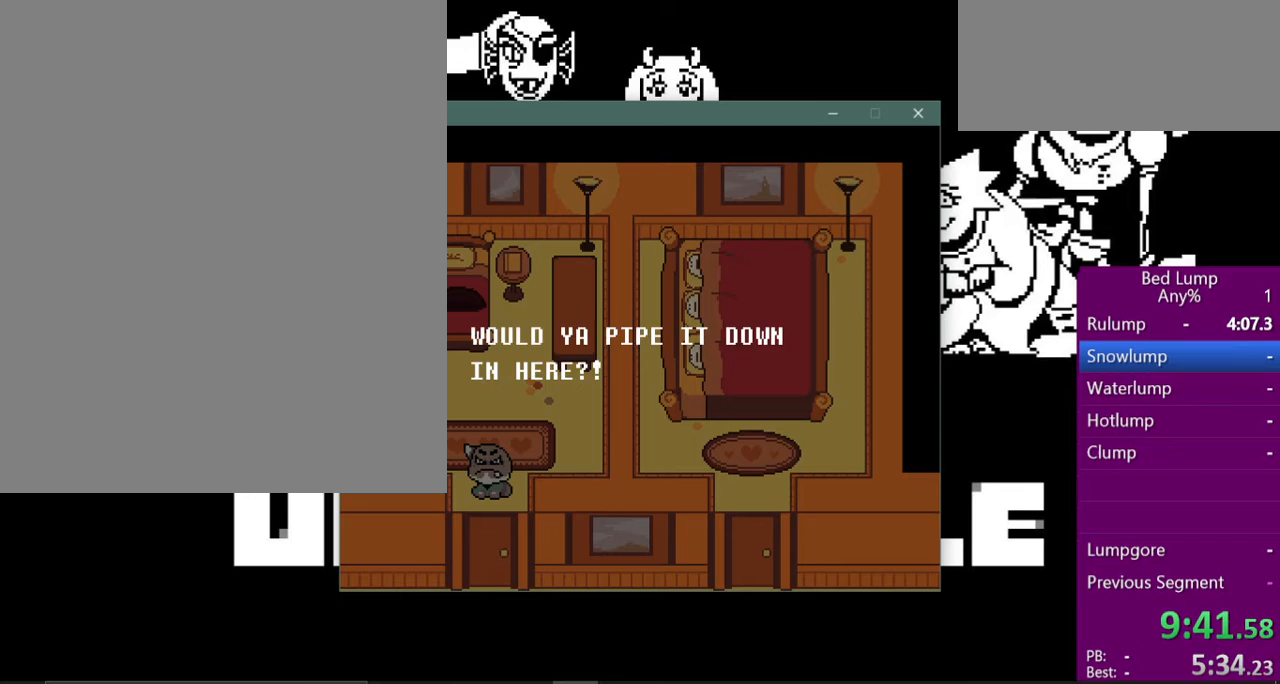
{"keys": [], "events": []}
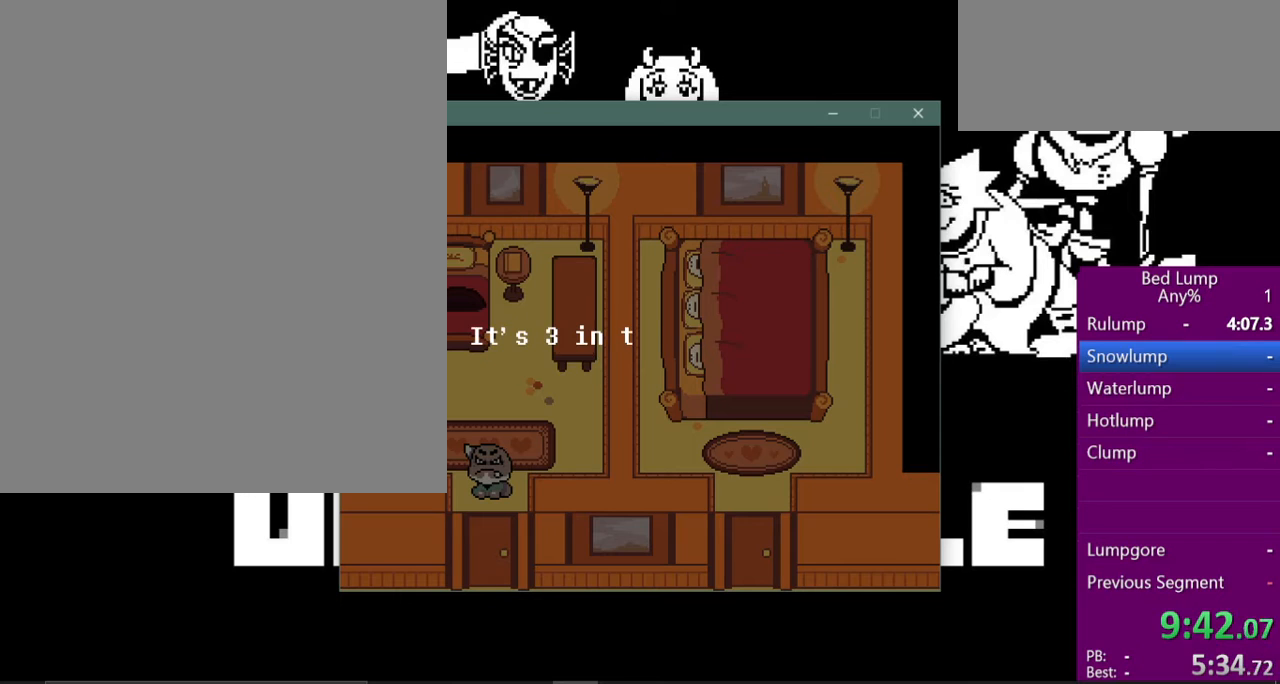
{"keys": [], "events": []}
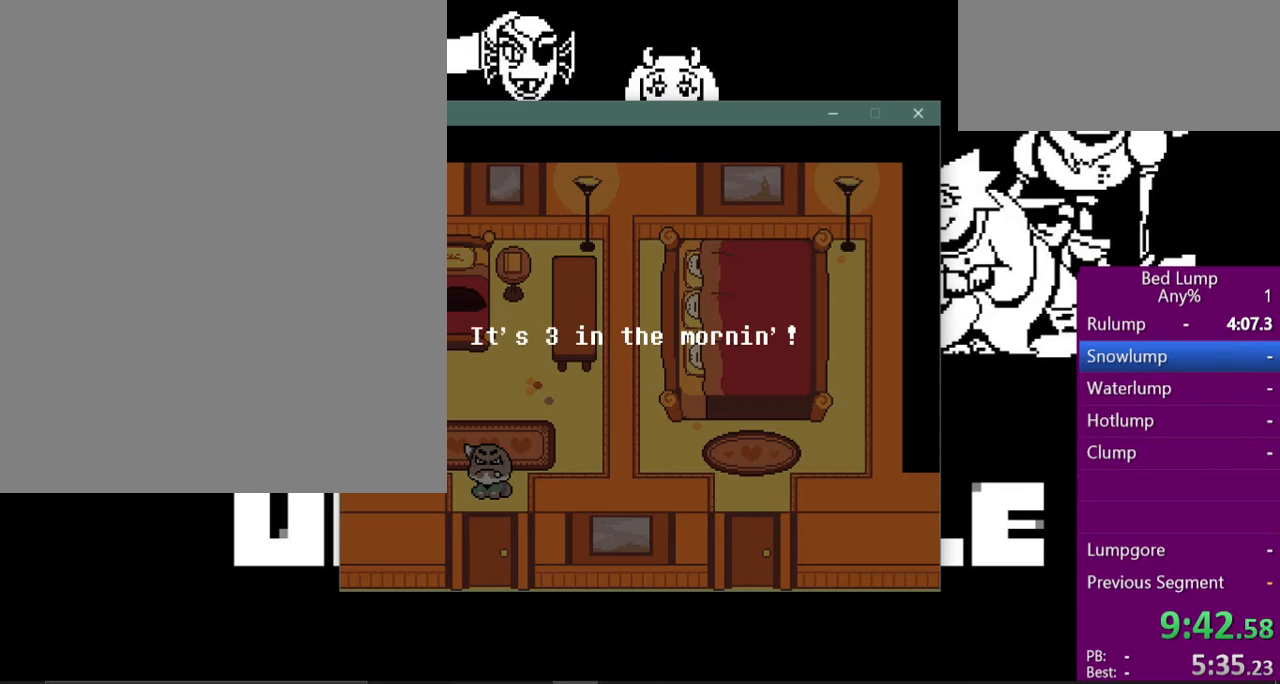
{"keys": ["x", "z"], "events": [[367, "z", "down"], [433, "x", "down"]]}
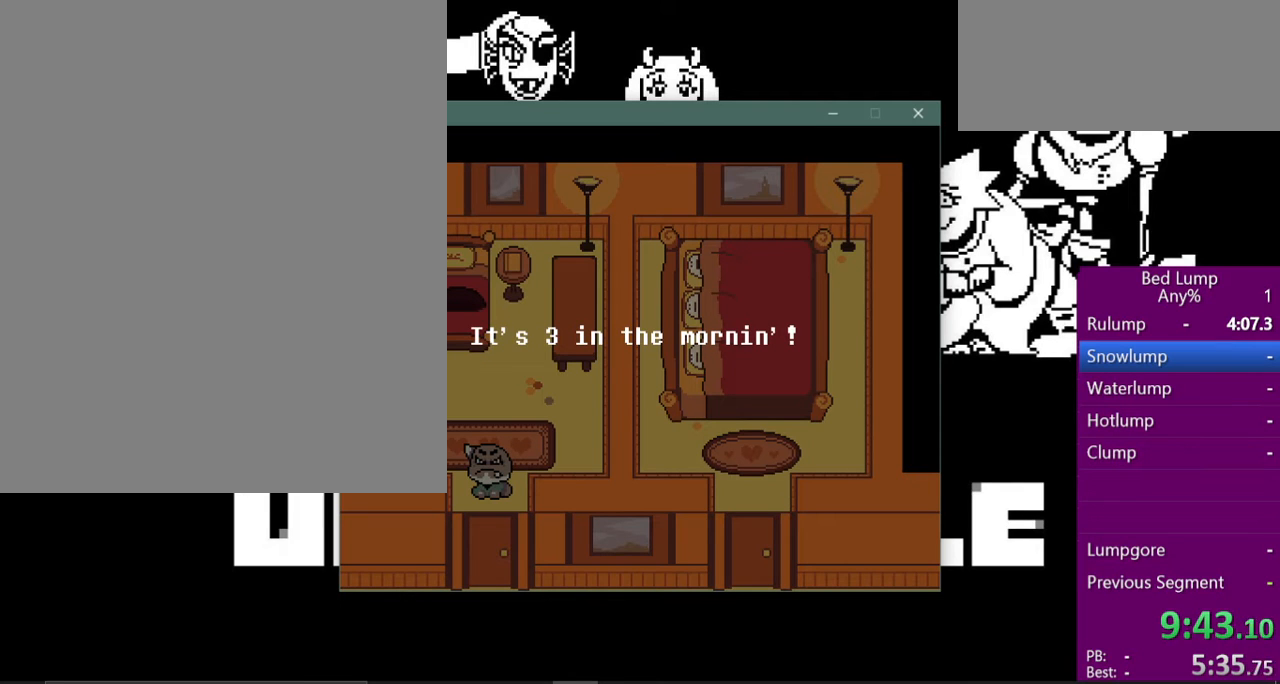
{"keys": ["x", "z"], "events": [[100, "z", "up"], [167, "x", "up"], [200, "shift", "down"], [233, "return", "down"], [267, "return", "up"], [267, "z", "down"], [300, "shift", "up"], [300, "x", "down"], [333, "z", "up"], [367, "return", "down"], [400, "shift", "down"], [400, "x", "up"], [467, "return", "up"], [467, "z", "down"], [500, "shift", "up"], [500, "x", "down"]]}
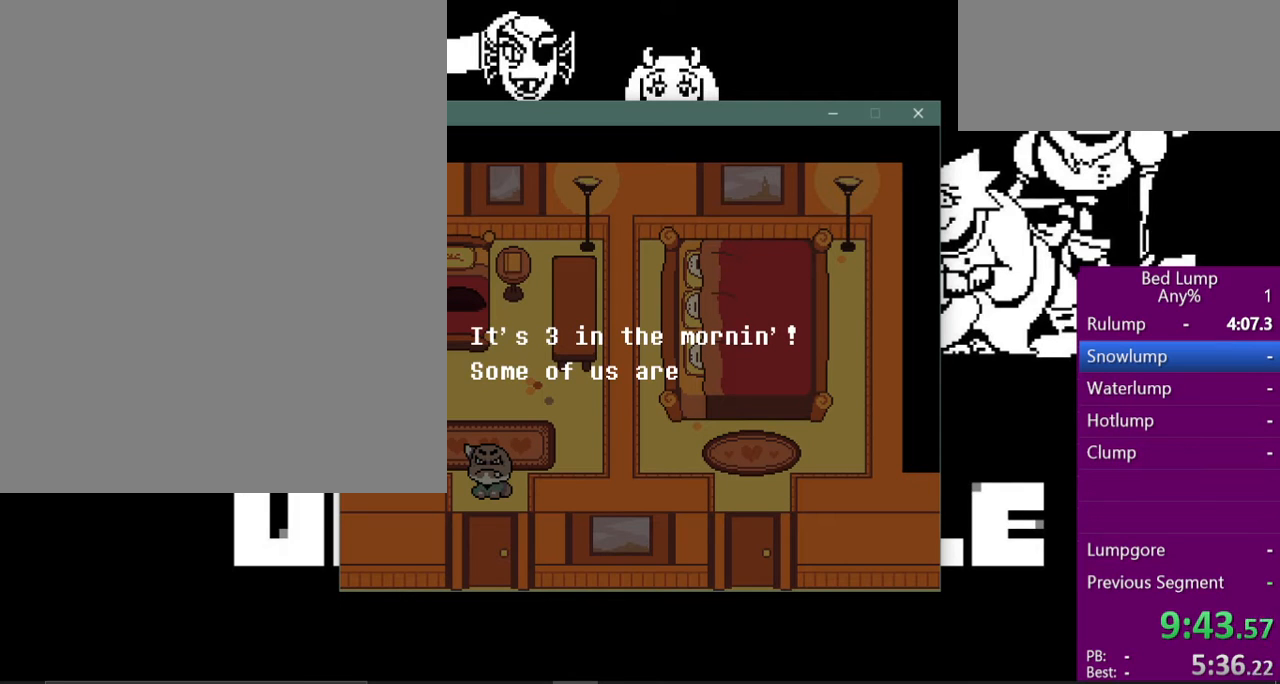
{"keys": ["x"], "events": [[67, "return", "down"], [67, "z", "up"], [100, "x", "up"], [133, "shift", "down"], [167, "return", "up"], [167, "z", "down"], [200, "shift", "up"], [233, "x", "down"], [300, "z", "up"], [333, "return", "down"], [333, "x", "up"], [367, "shift", "down"], [433, "return", "up"], [433, "x", "down"], [433, "z", "down"], [467, "shift", "up"], [500, "z", "up"]]}
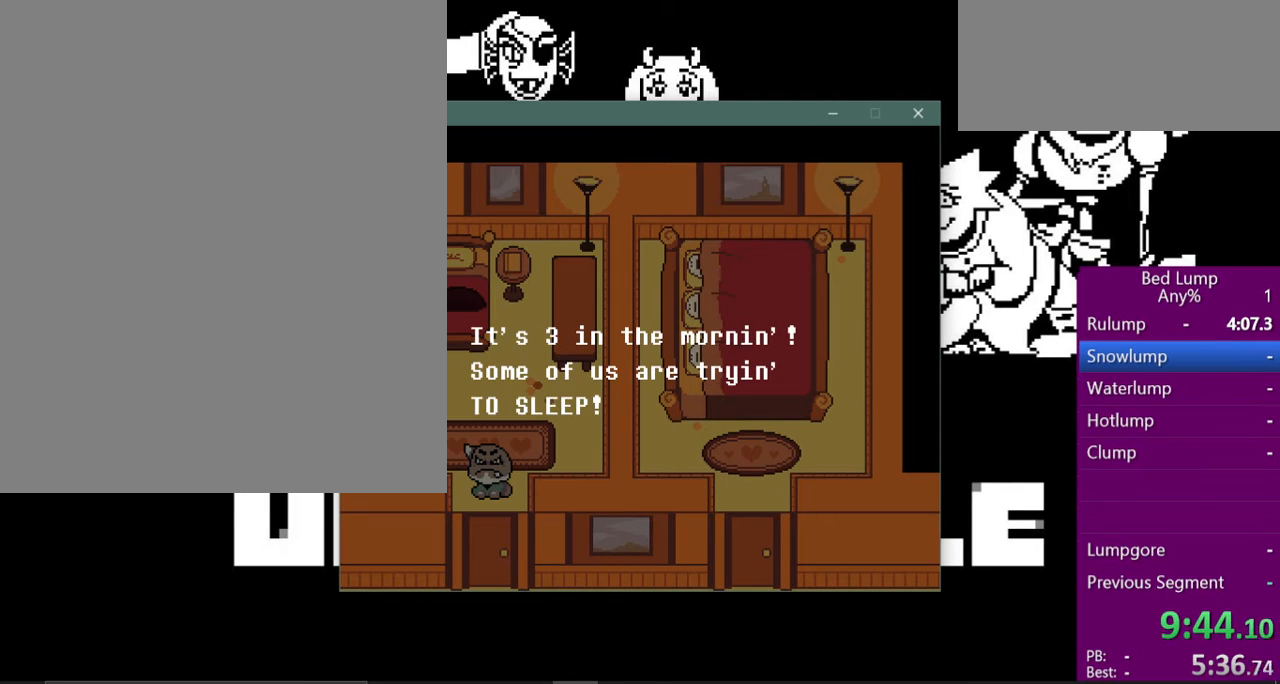
{"keys": ["return"], "events": [[33, "return", "down"], [33, "x", "up"], [100, "shift", "down"], [167, "return", "up"], [167, "z", "down"], [200, "shift", "up"], [200, "x", "down"], [233, "z", "up"], [267, "return", "down"], [267, "x", "up"], [300, "shift", "down"], [367, "return", "up"], [367, "z", "down"], [400, "shift", "up"], [433, "x", "down"], [467, "return", "down"], [467, "z", "up"], [500, "x", "up"]]}
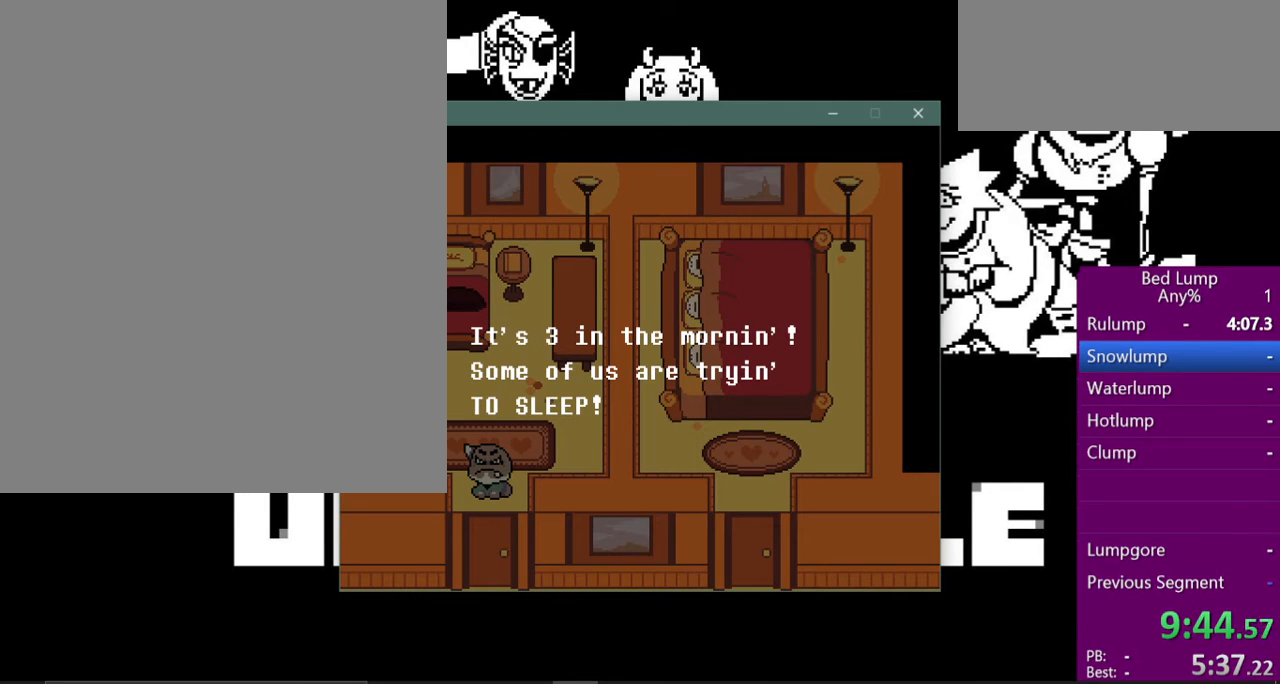
{"keys": ["return", "shift", "x"], "events": [[67, "shift", "down"], [133, "return", "up"], [133, "z", "down"], [167, "shift", "up"], [167, "x", "down"], [233, "z", "up"], [267, "return", "down"], [267, "shift", "down"], [300, "x", "up"], [367, "shift", "up"], [400, "return", "up"], [400, "z", "down"], [433, "x", "down"], [500, "return", "down"], [500, "shift", "down"], [500, "z", "up"]]}
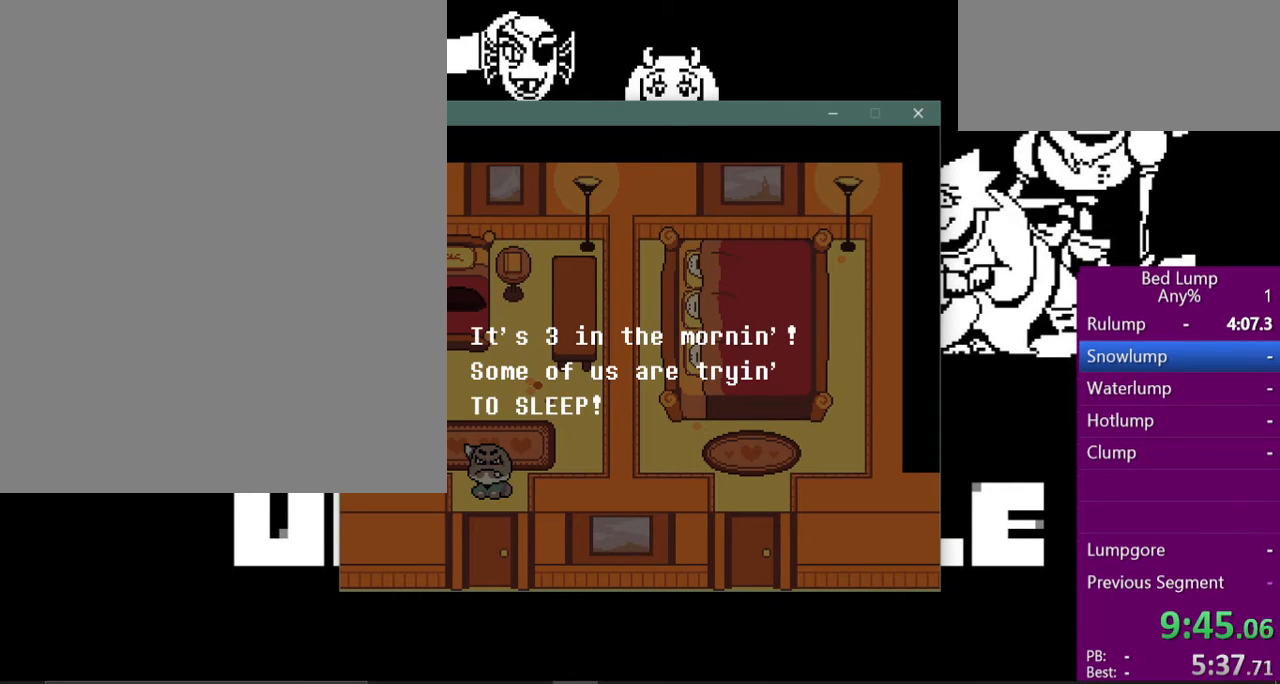
{"keys": ["return", "shift"], "events": [[33, "x", "up"], [133, "return", "up"], [133, "shift", "up"], [133, "x", "down"], [133, "z", "down"], [200, "return", "down"], [200, "z", "up"], [233, "shift", "down"], [267, "shift", "up"], [267, "x", "up"], [300, "return", "up"], [333, "x", "down"], [333, "z", "down"], [400, "return", "down"], [433, "z", "up"], [467, "shift", "down"], [467, "x", "up"]]}
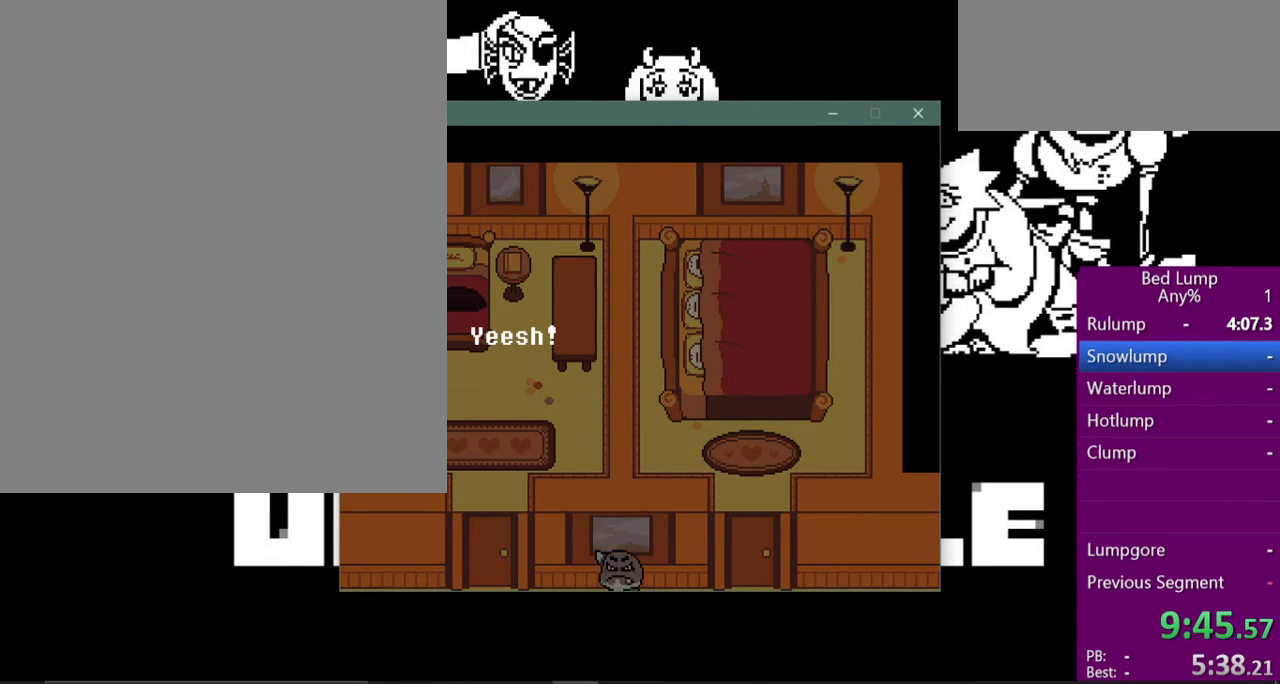
{"keys": ["shift"], "events": [[33, "return", "up"], [33, "shift", "up"], [67, "x", "down"], [67, "z", "down"], [100, "return", "down"], [133, "shift", "down"], [133, "x", "up"], [133, "z", "up"], [233, "return", "up"], [233, "shift", "up"], [333, "z", "down"], [367, "return", "down"], [433, "shift", "down"], [433, "x", "down"], [433, "z", "up"], [500, "return", "up"], [500, "x", "up"]]}